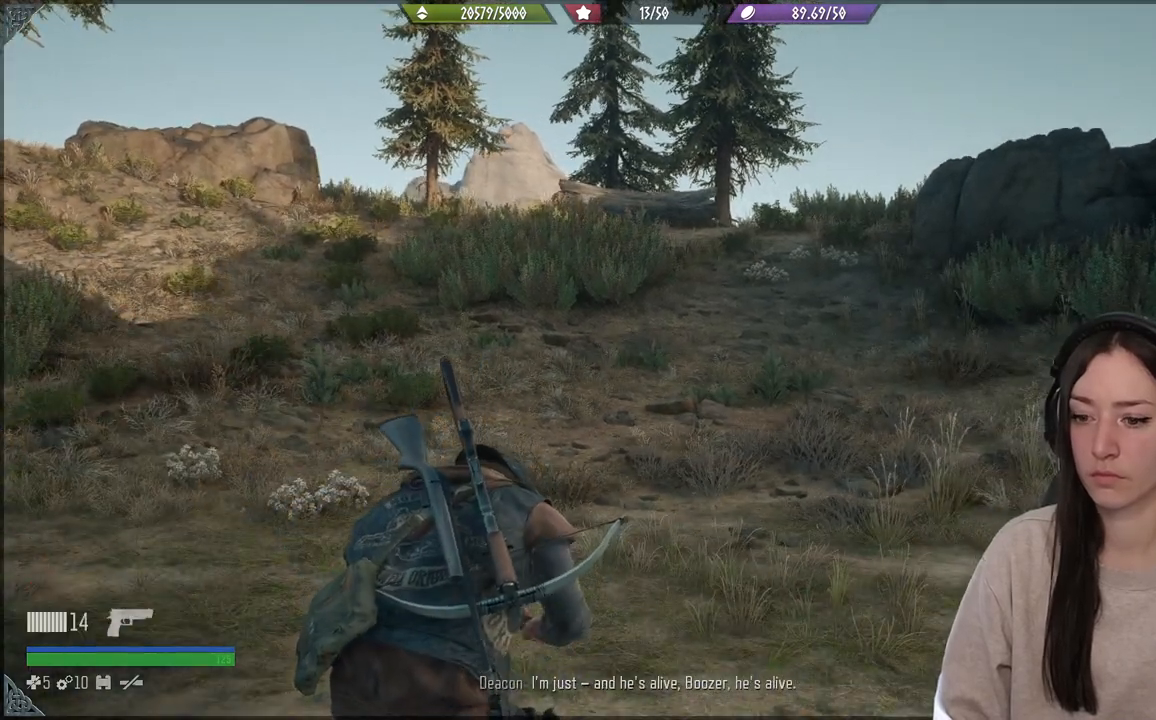
Gameplay with a controller (Xbox layout); each line is a JSON object with the inputs held at the frame after it. "events" lists button and stick changes between this image and that frame as [ms after this image, input, new state], when the widget could be followed in between. Not read: L3.
{"buttons": [], "left_stick": "center", "right_stick": "center", "events": [[233, "right_stick", "down"], [450, "right_stick", "center"]]}
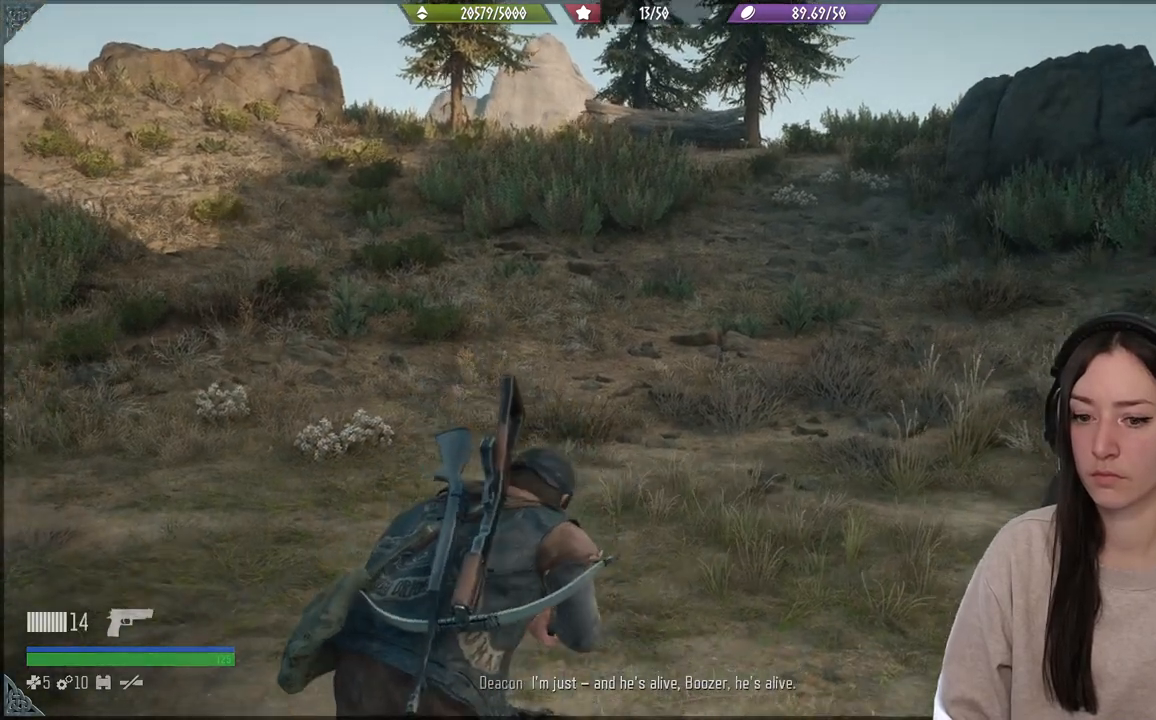
{"buttons": [], "left_stick": "center", "right_stick": "right", "events": [[483, "right_stick", "right"]]}
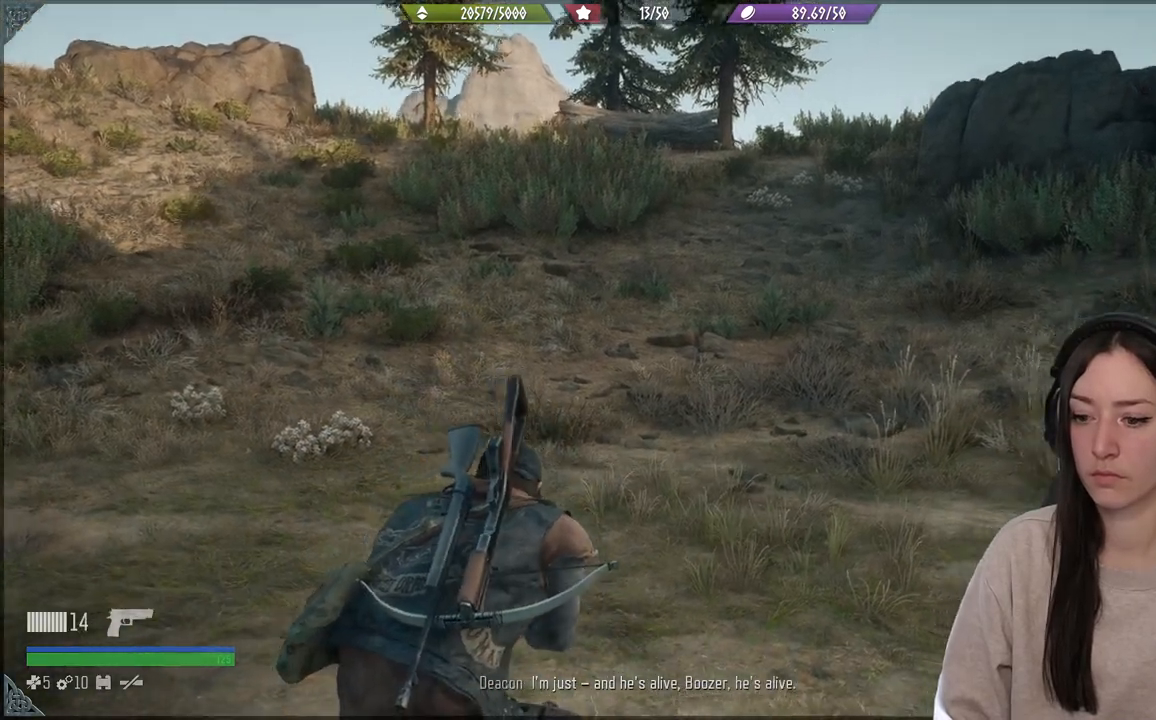
{"buttons": [], "left_stick": "center", "right_stick": "center", "events": [[400, "right_stick", "center"]]}
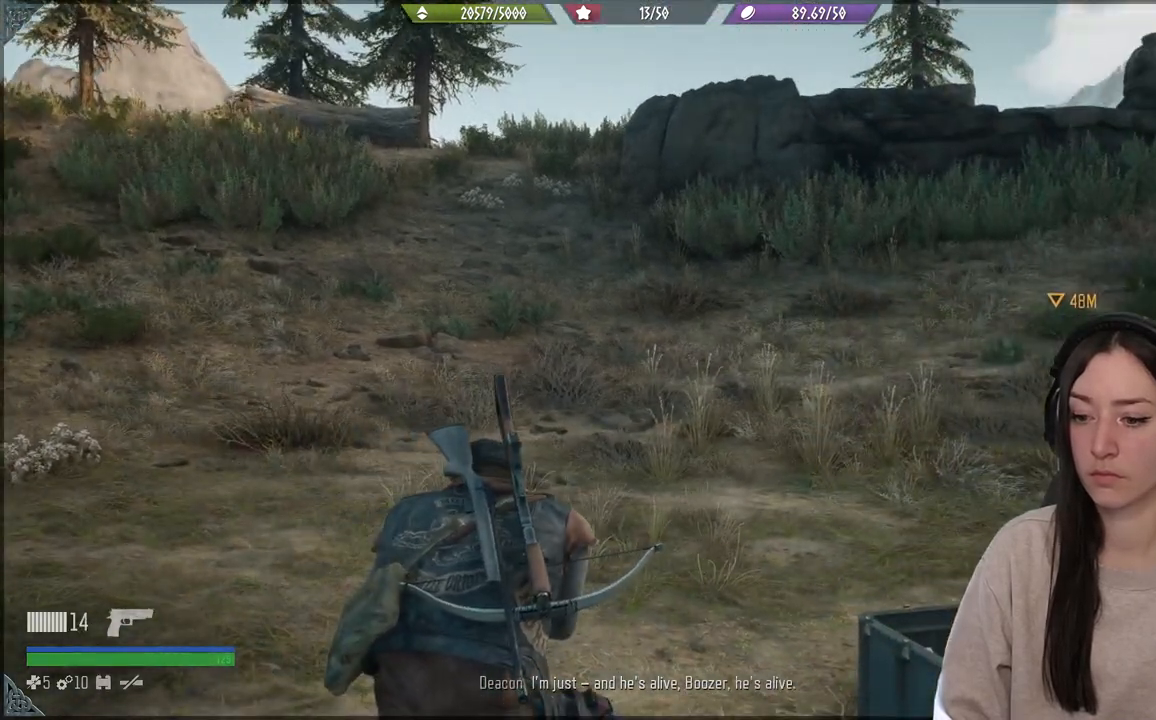
{"buttons": [], "left_stick": "center", "right_stick": "right", "events": [[467, "right_stick", "right"]]}
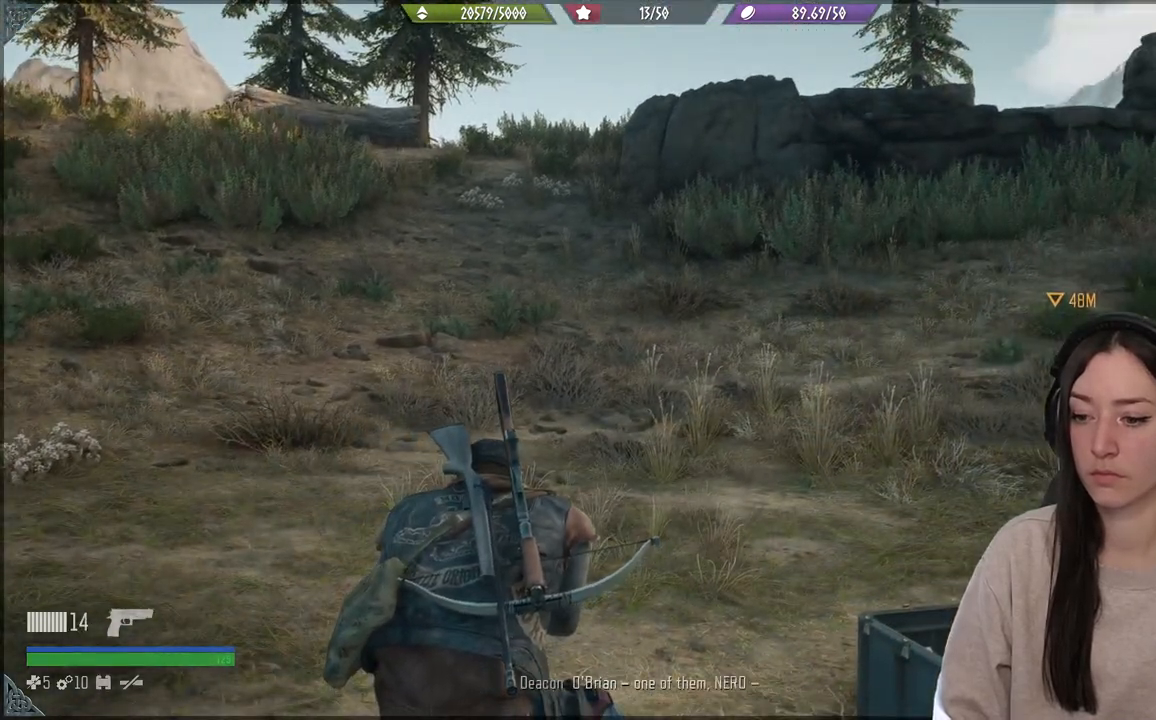
{"buttons": ["L1"], "left_stick": "center", "right_stick": "center", "events": [[33, "right_stick", "up-left"], [317, "right_stick", "center"], [383, "L1", "down"]]}
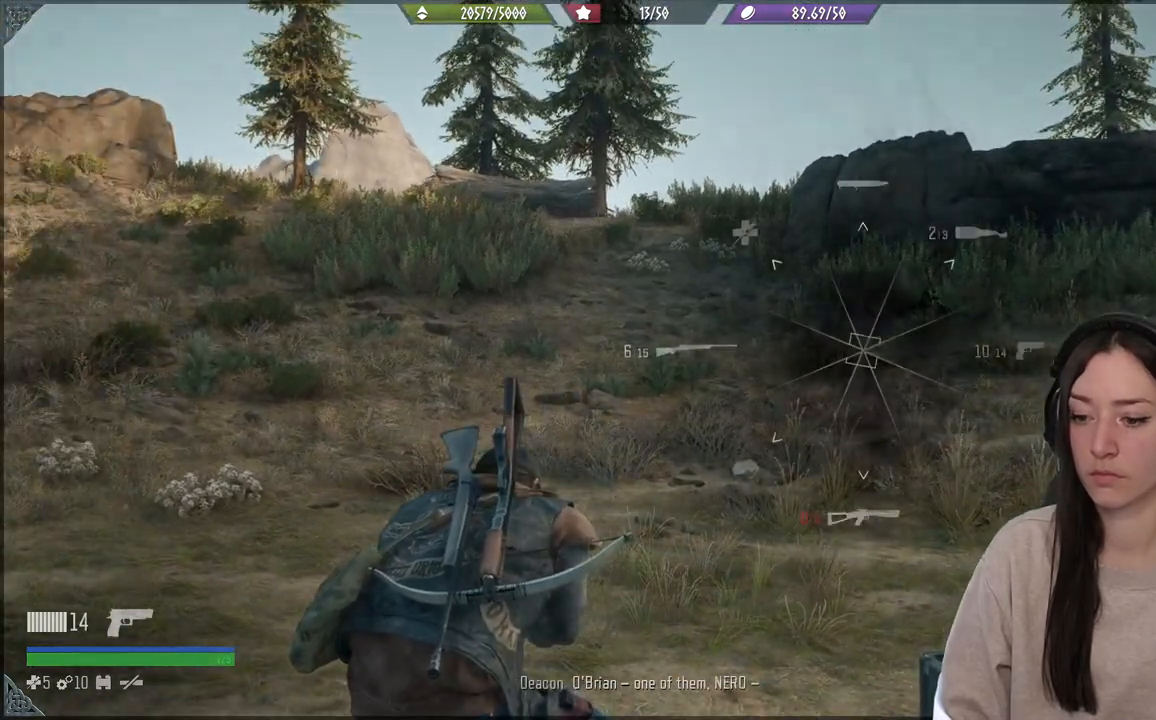
{"buttons": ["L1"], "left_stick": "center", "right_stick": "right", "events": [[400, "right_stick", "right"]]}
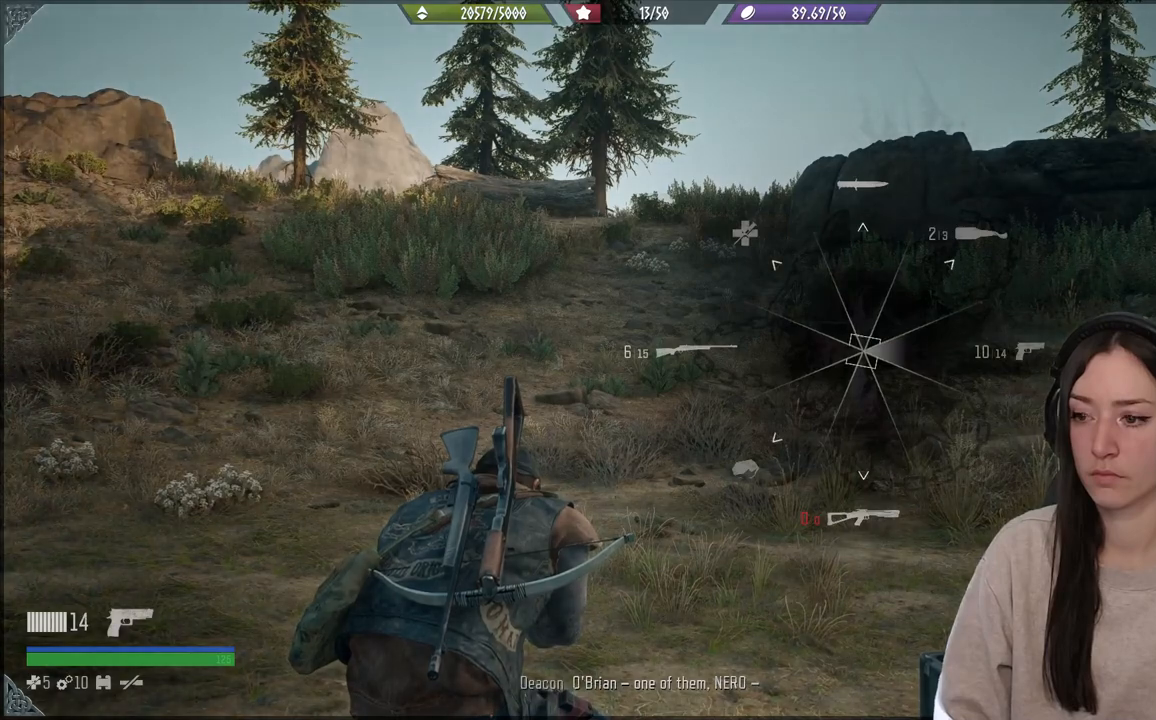
{"buttons": ["L1"], "left_stick": "center", "right_stick": "down", "events": [[17, "right_stick", "center"], [100, "right_stick", "down"]]}
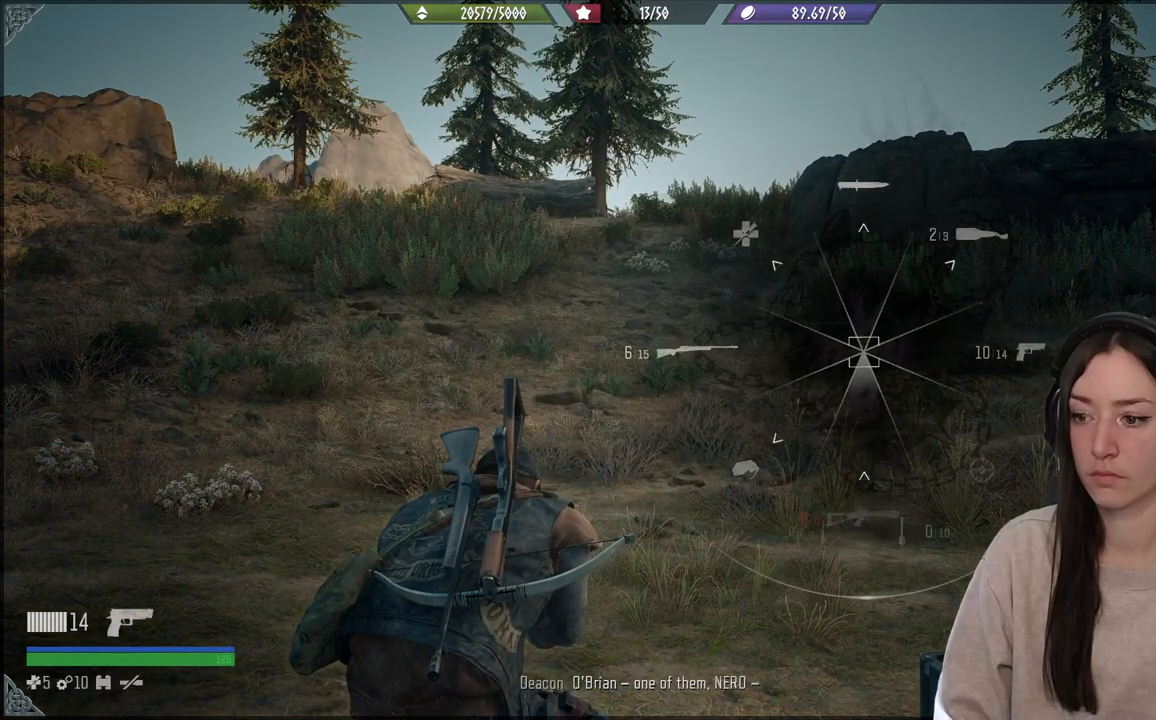
{"buttons": ["L1"], "left_stick": "center", "right_stick": "down", "events": []}
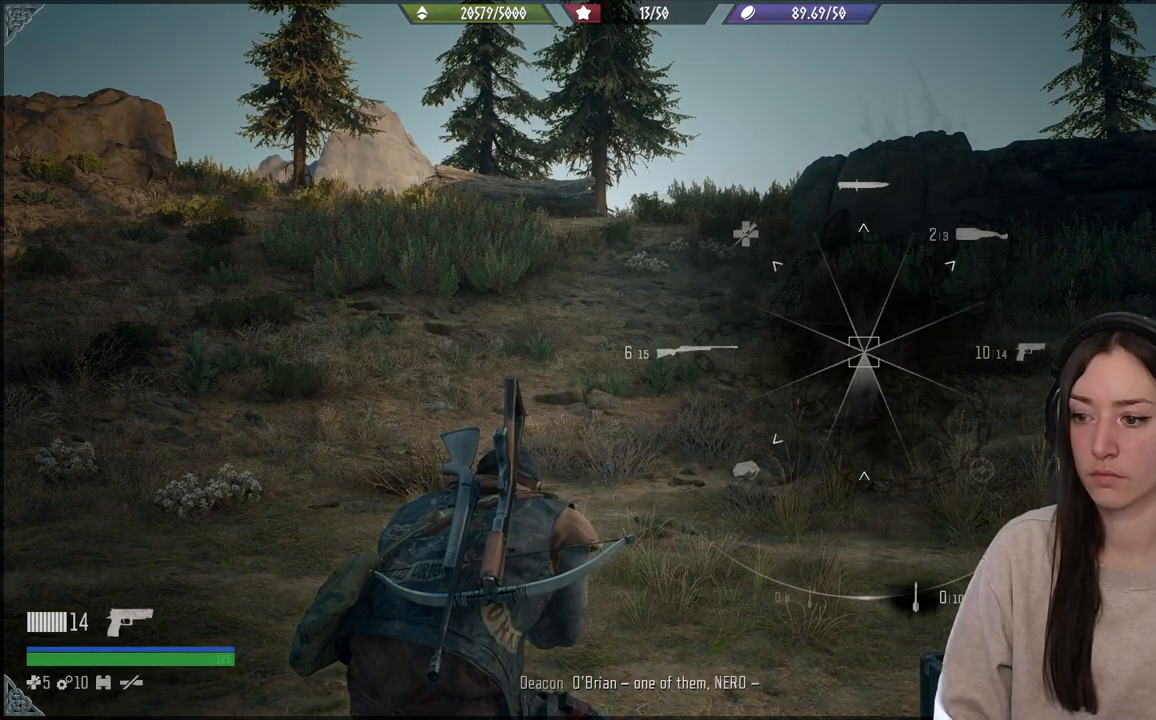
{"buttons": ["L1"], "left_stick": "center", "right_stick": "left", "events": [[200, "right_stick", "down-left"], [433, "right_stick", "left"]]}
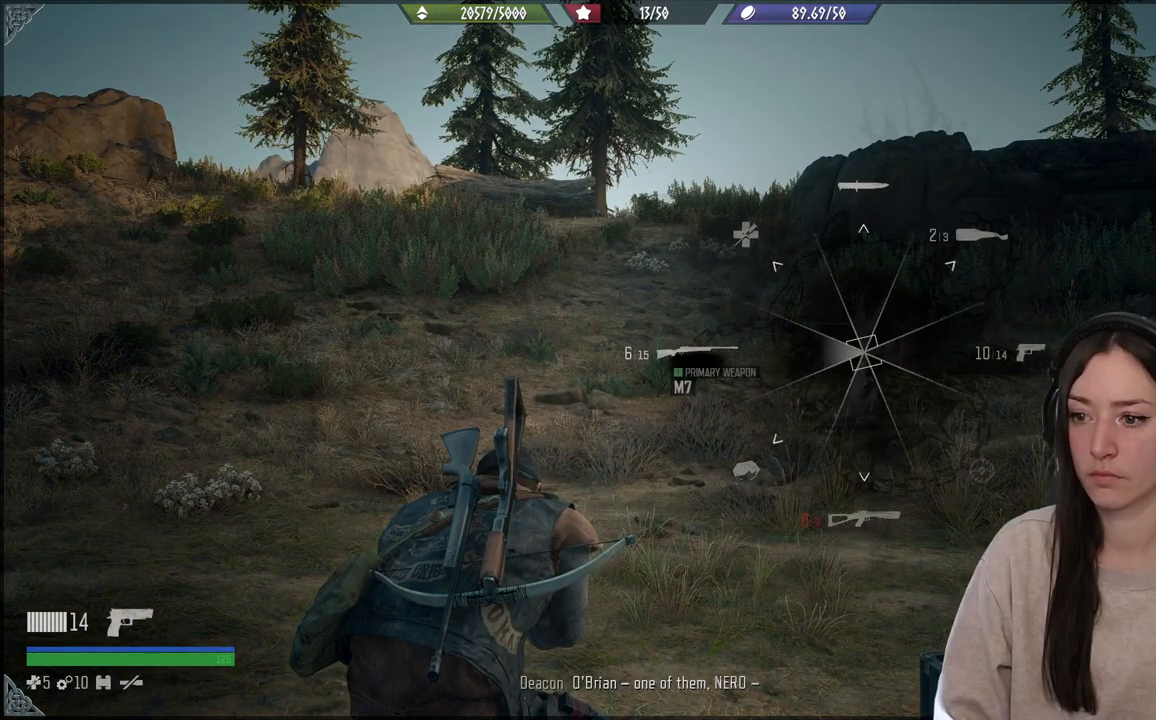
{"buttons": ["L1"], "left_stick": "center", "right_stick": "left", "events": []}
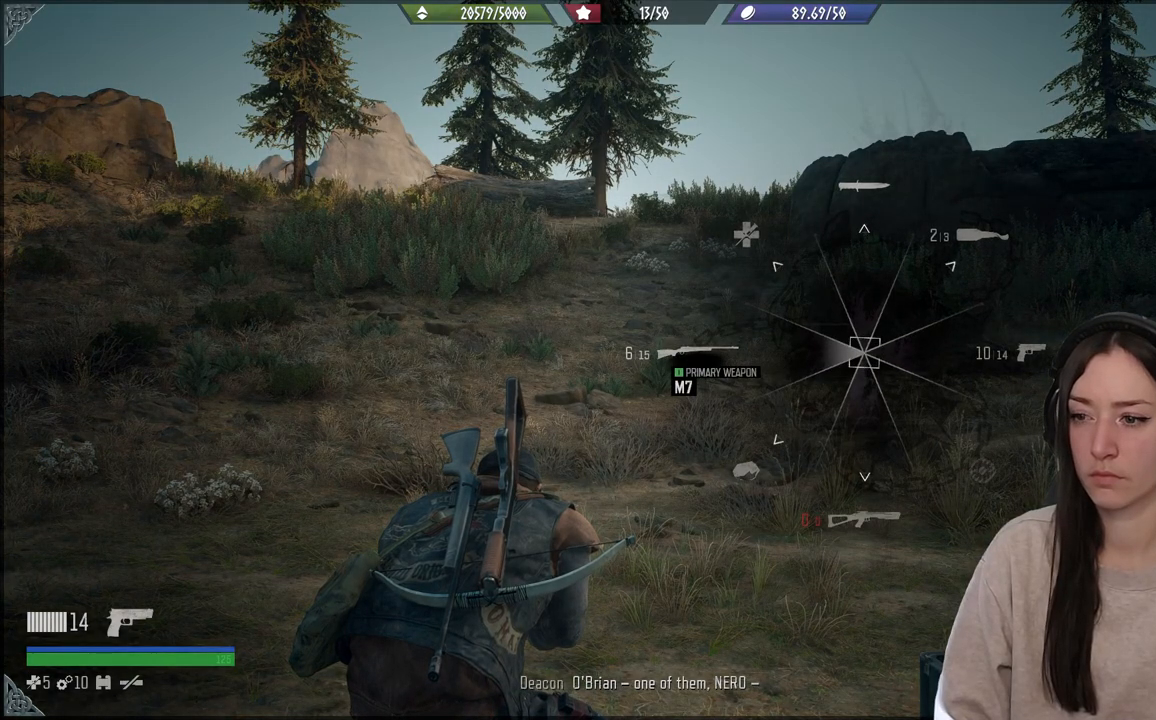
{"buttons": ["L1"], "left_stick": "center", "right_stick": "left", "events": []}
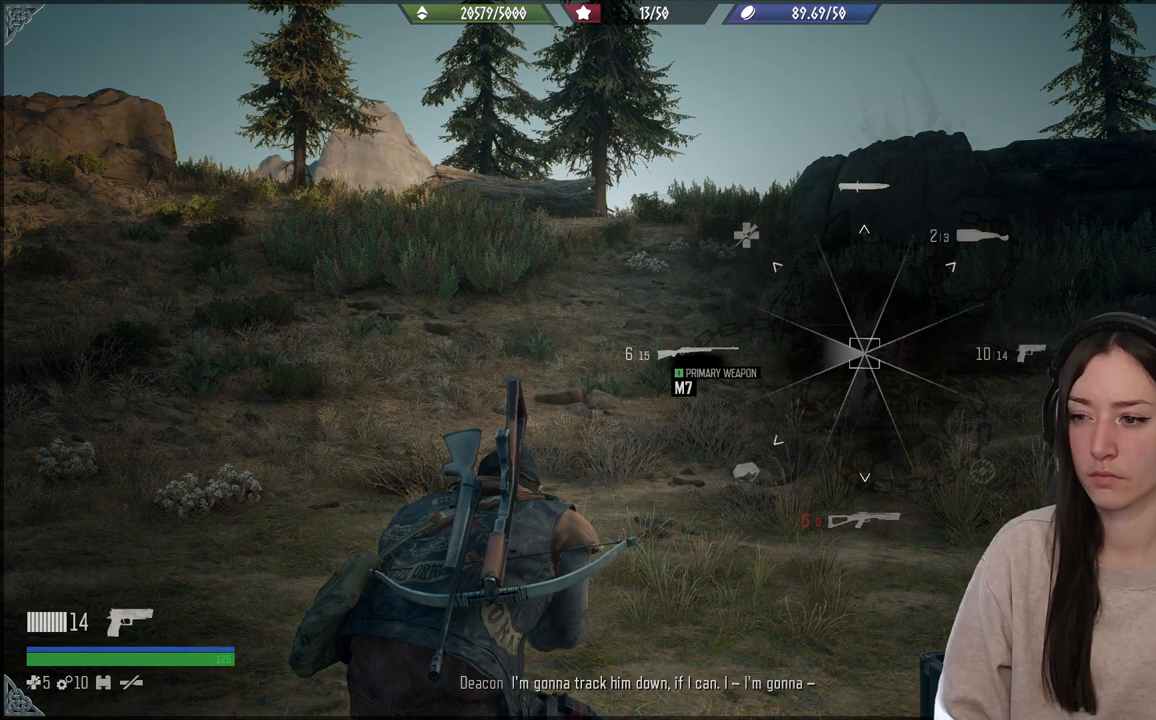
{"buttons": ["L1"], "left_stick": "center", "right_stick": "left", "events": []}
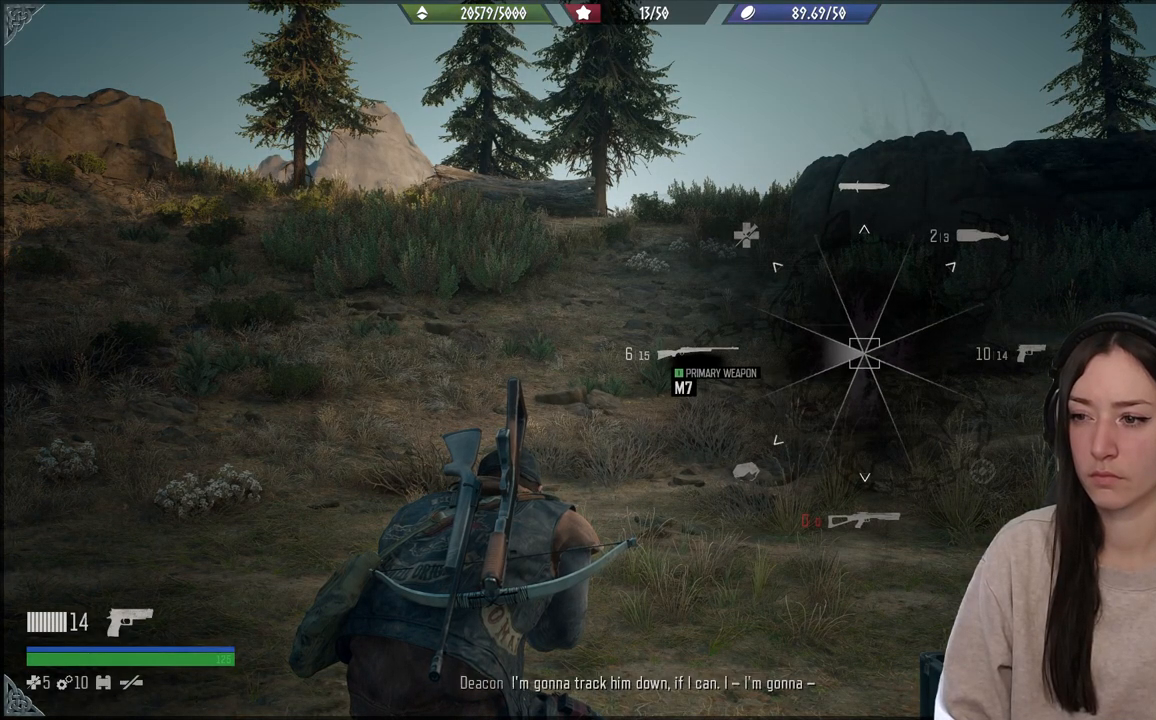
{"buttons": [], "left_stick": "center", "right_stick": "left", "events": [[483, "L1", "up"]]}
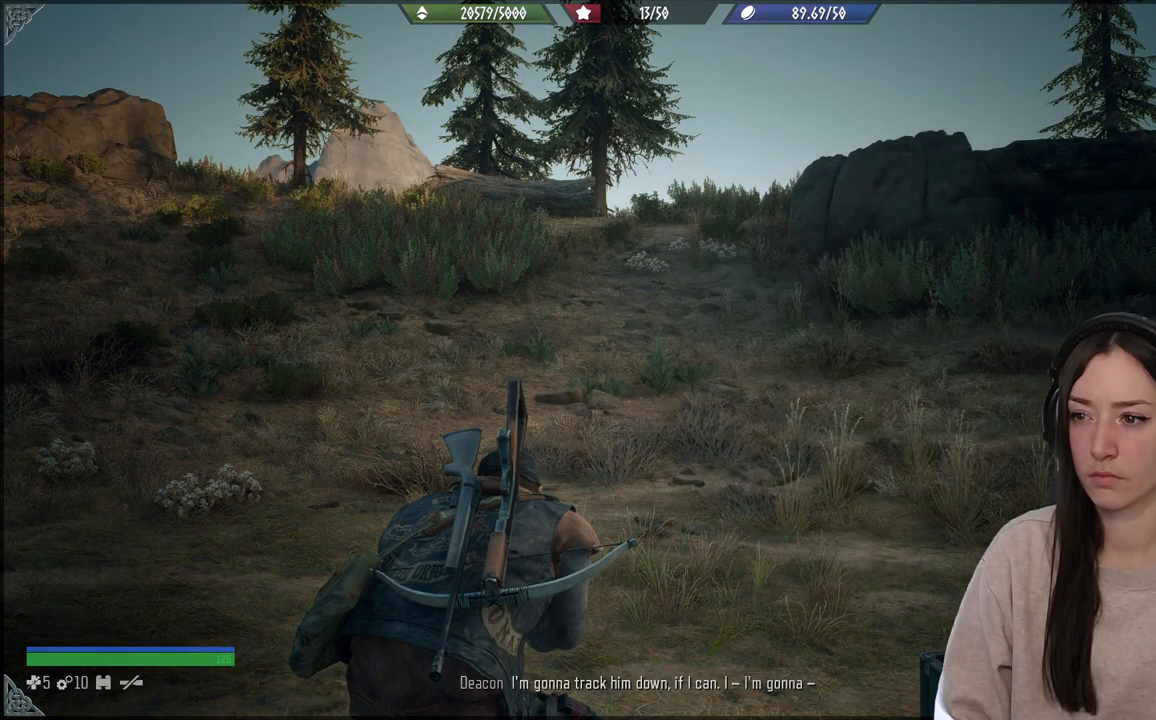
{"buttons": [], "left_stick": "center", "right_stick": "center", "events": [[200, "right_stick", "center"]]}
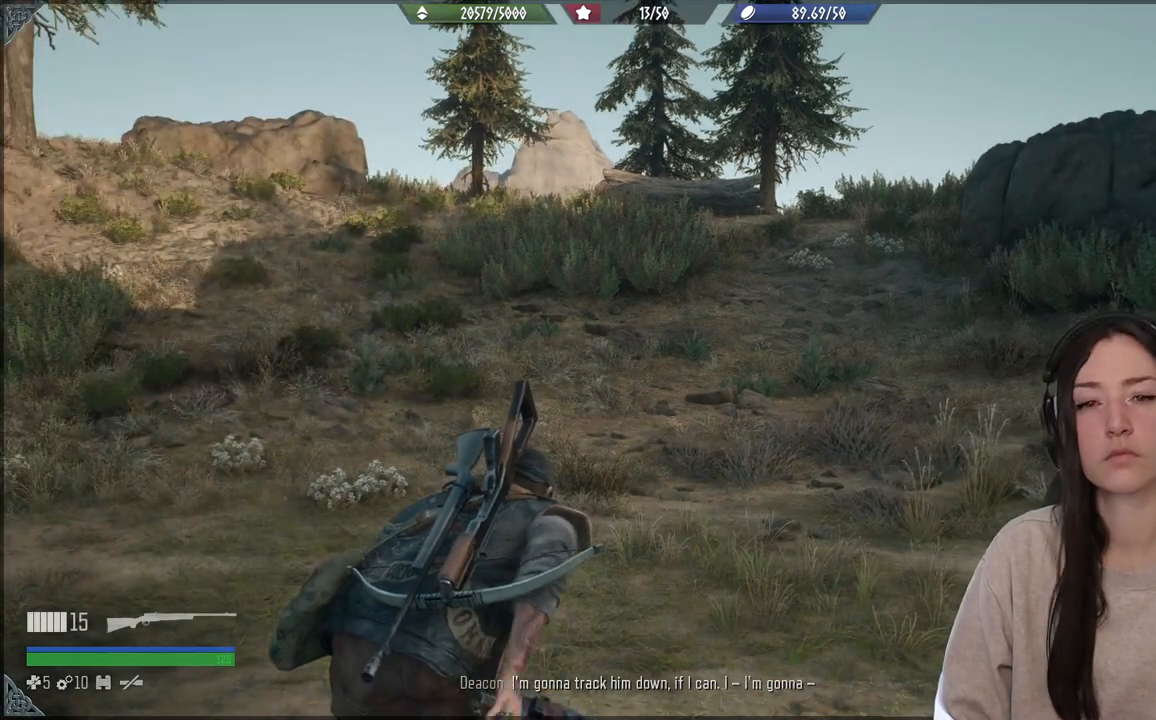
{"buttons": [], "left_stick": "up-left", "right_stick": "center", "events": [[117, "left_stick", "up"], [283, "left_stick", "up-left"]]}
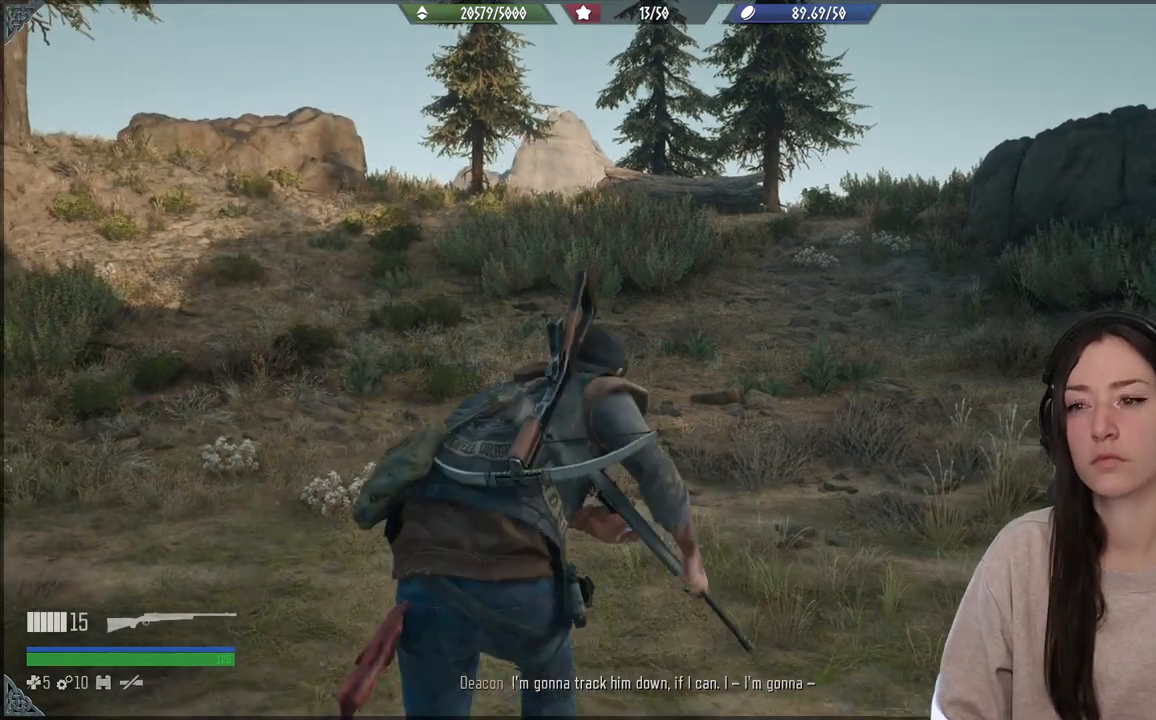
{"buttons": [], "left_stick": "up-left", "right_stick": "center", "events": []}
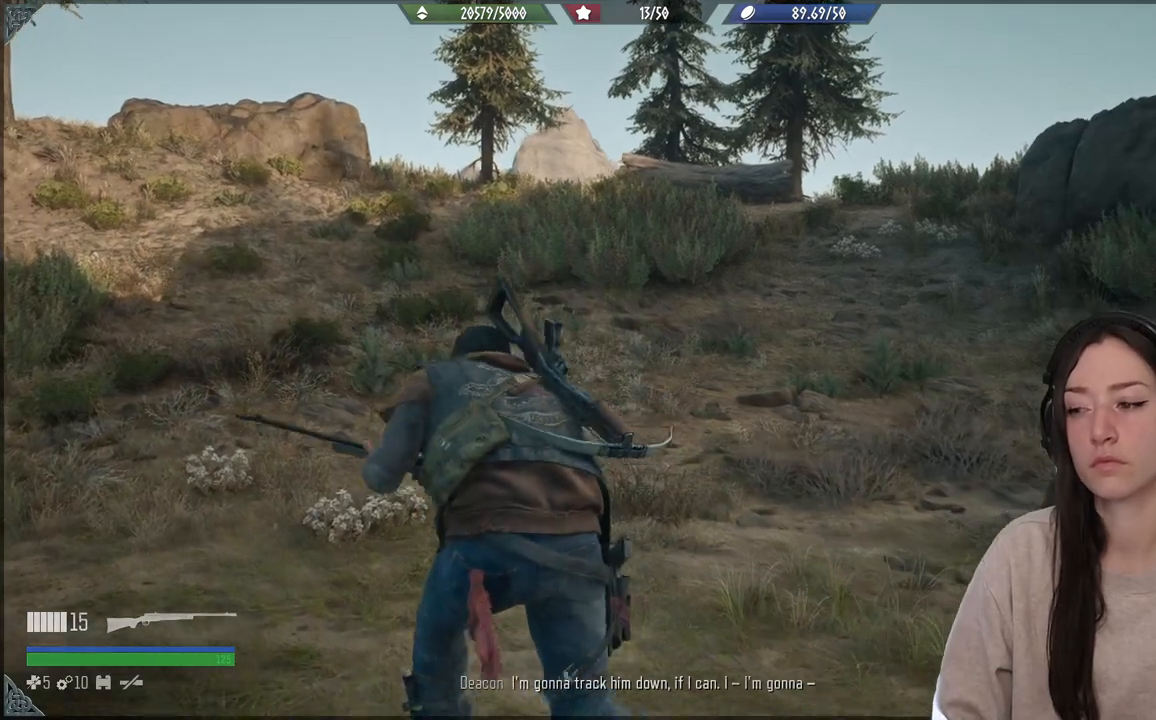
{"buttons": [], "left_stick": "up-left", "right_stick": "right", "events": [[383, "right_stick", "right"]]}
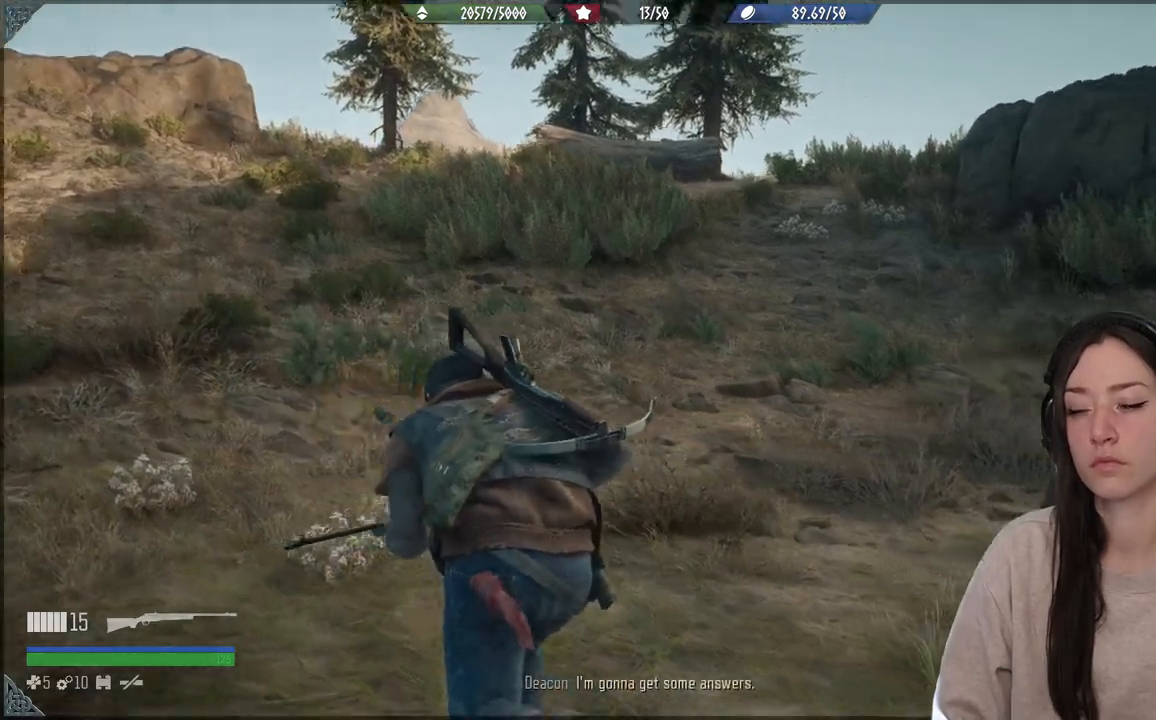
{"buttons": [], "left_stick": "up-left", "right_stick": "center", "events": [[400, "right_stick", "center"]]}
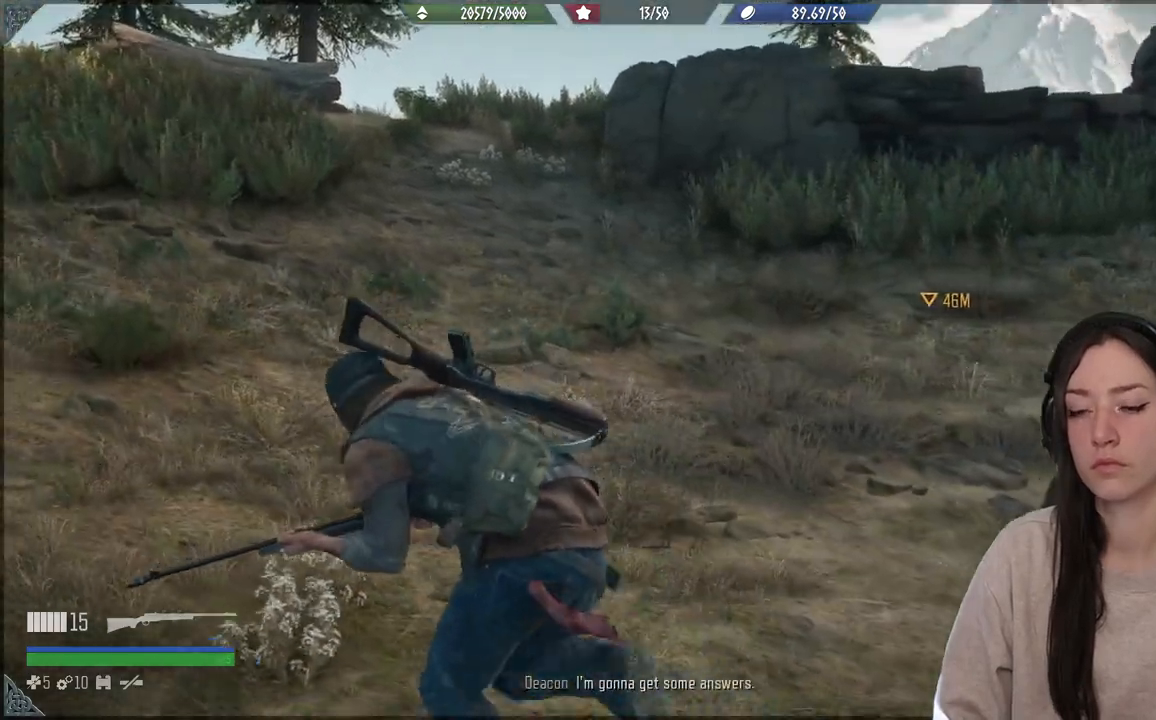
{"buttons": [], "left_stick": "up-left", "right_stick": "right", "events": [[67, "right_stick", "down-right"], [267, "right_stick", "right"]]}
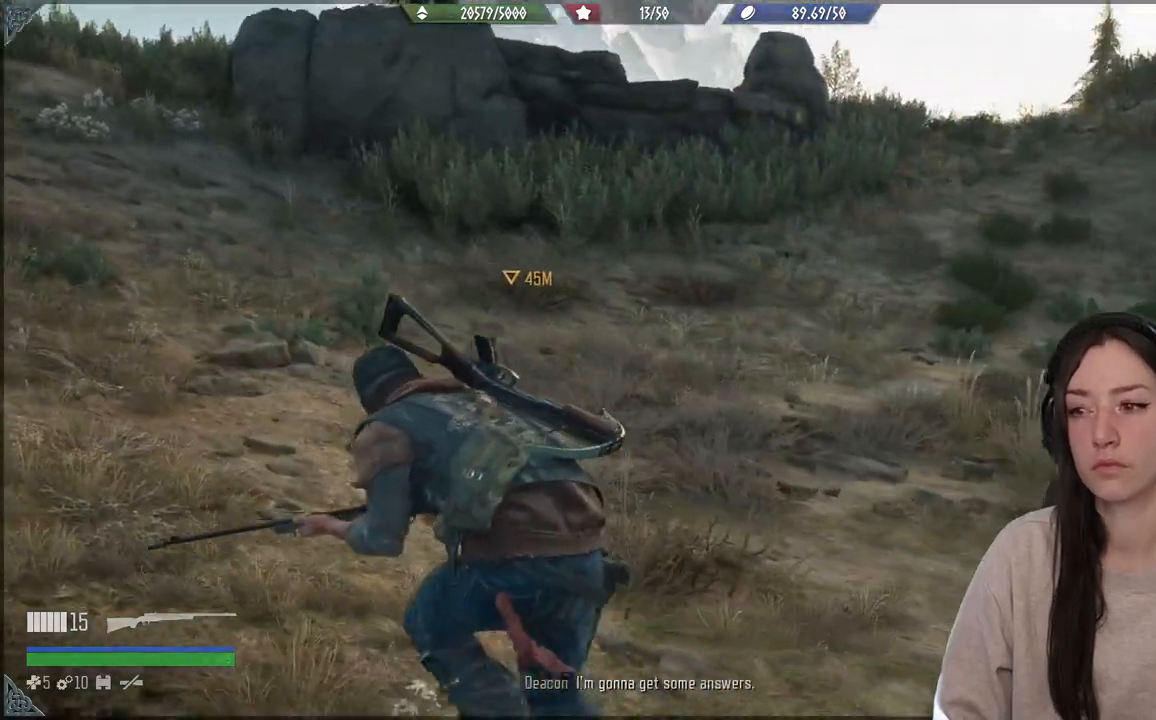
{"buttons": [], "left_stick": "up-left", "right_stick": "right", "events": []}
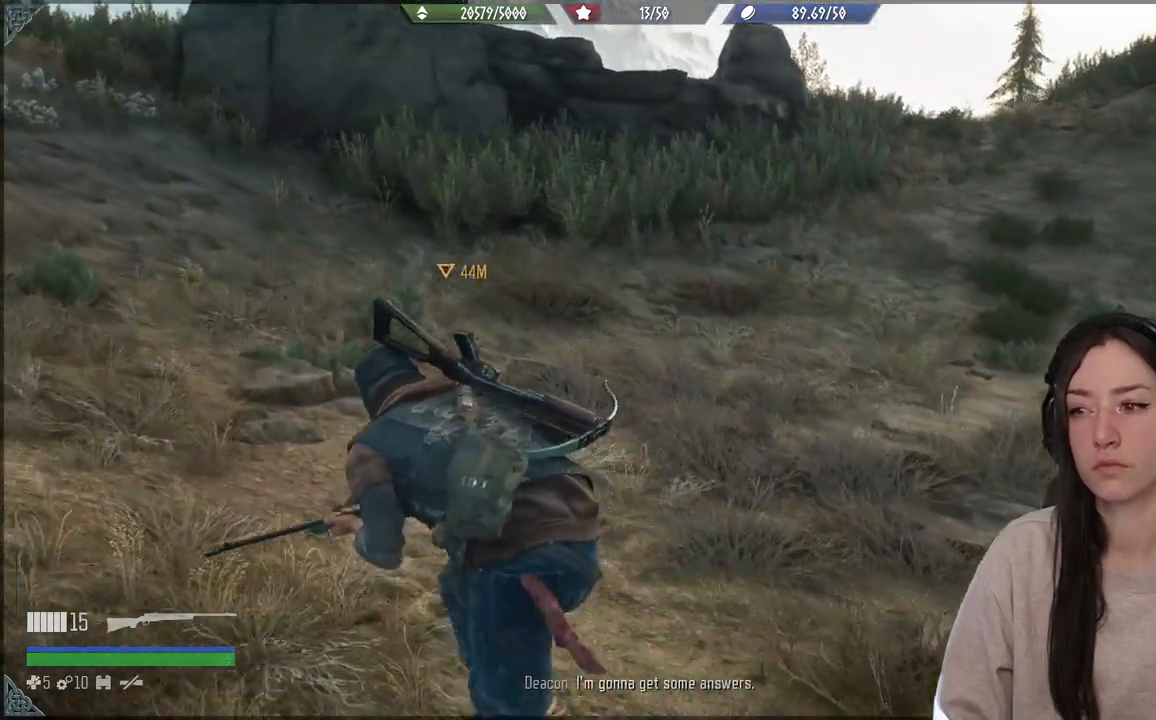
{"buttons": [], "left_stick": "up-left", "right_stick": "left", "events": [[500, "right_stick", "left"]]}
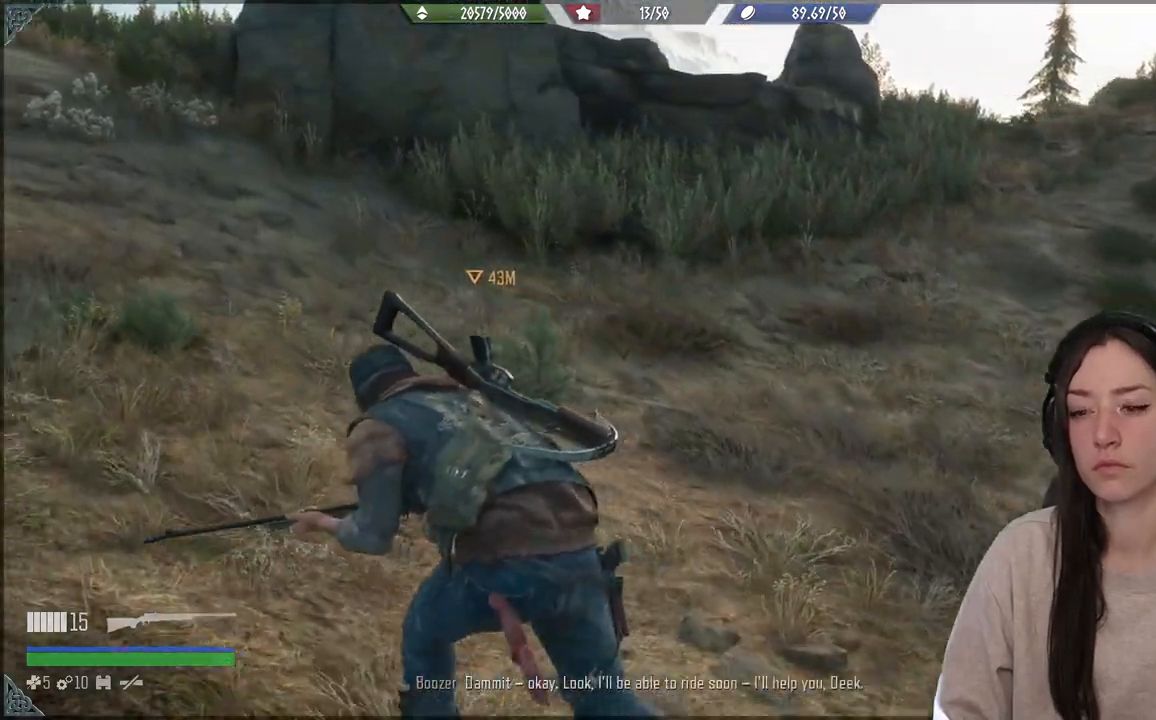
{"buttons": [], "left_stick": "up-left", "right_stick": "center", "events": [[300, "right_stick", "up-left"], [433, "right_stick", "center"]]}
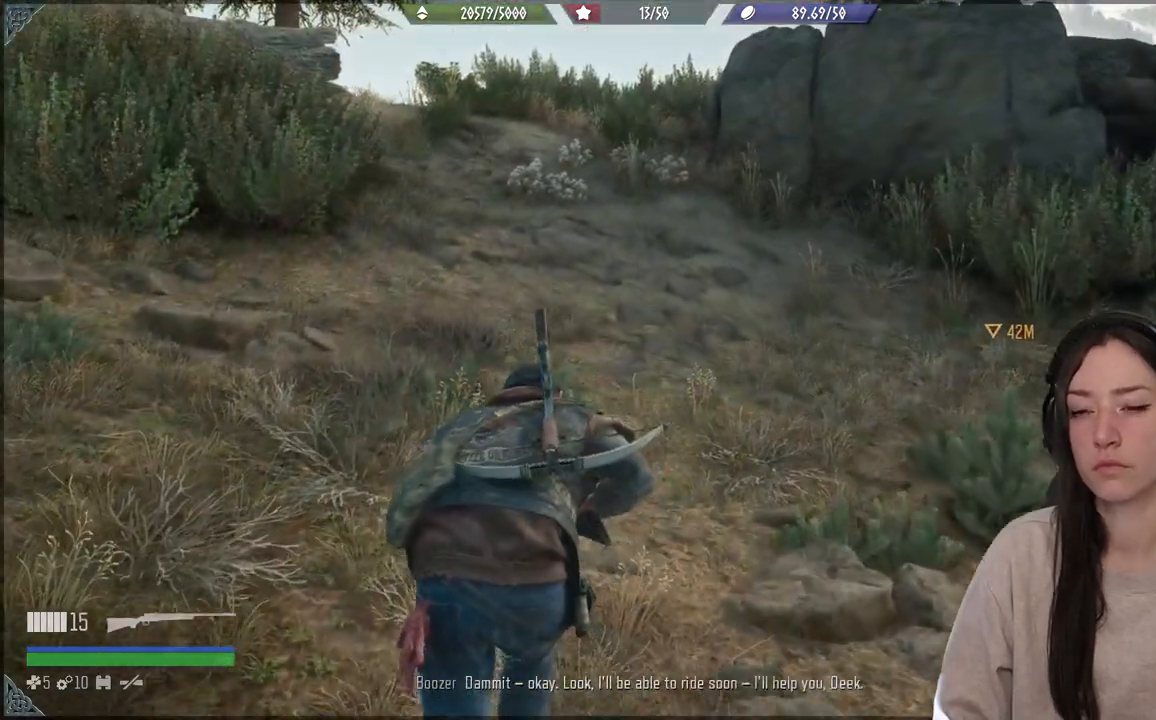
{"buttons": [], "left_stick": "up-left", "right_stick": "center", "events": [[67, "B", "down"], [167, "B", "up"]]}
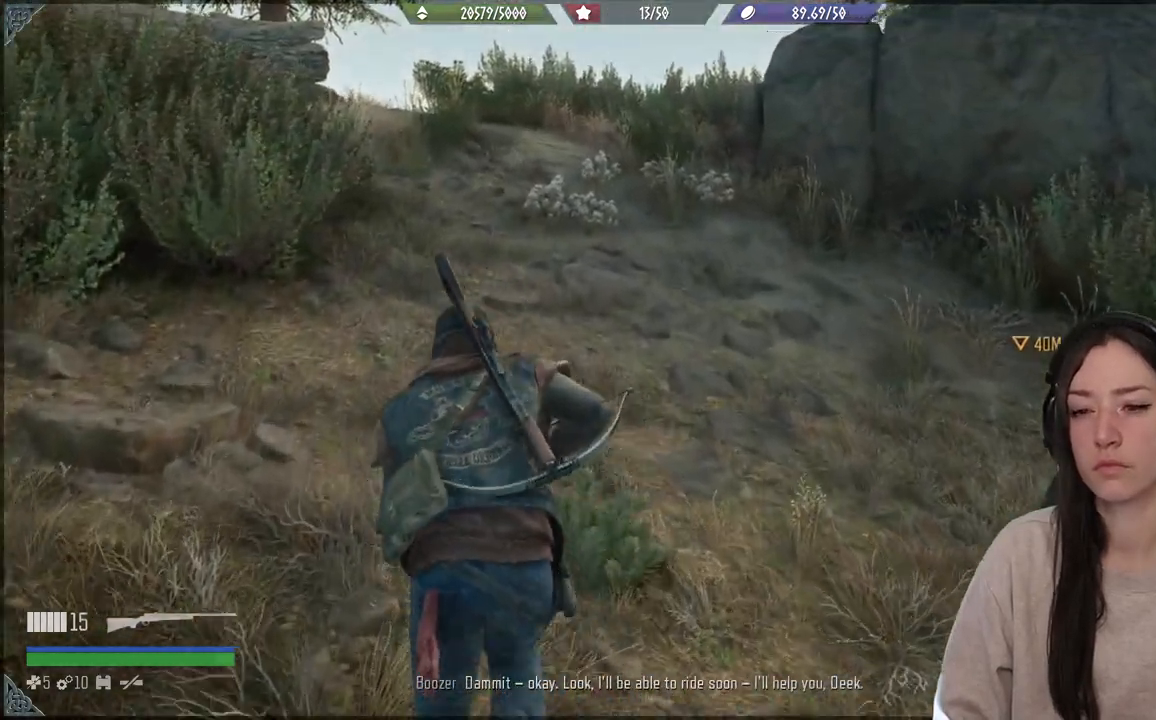
{"buttons": [], "left_stick": "up-left", "right_stick": "center", "events": [[333, "right_stick", "up-left"], [433, "right_stick", "center"]]}
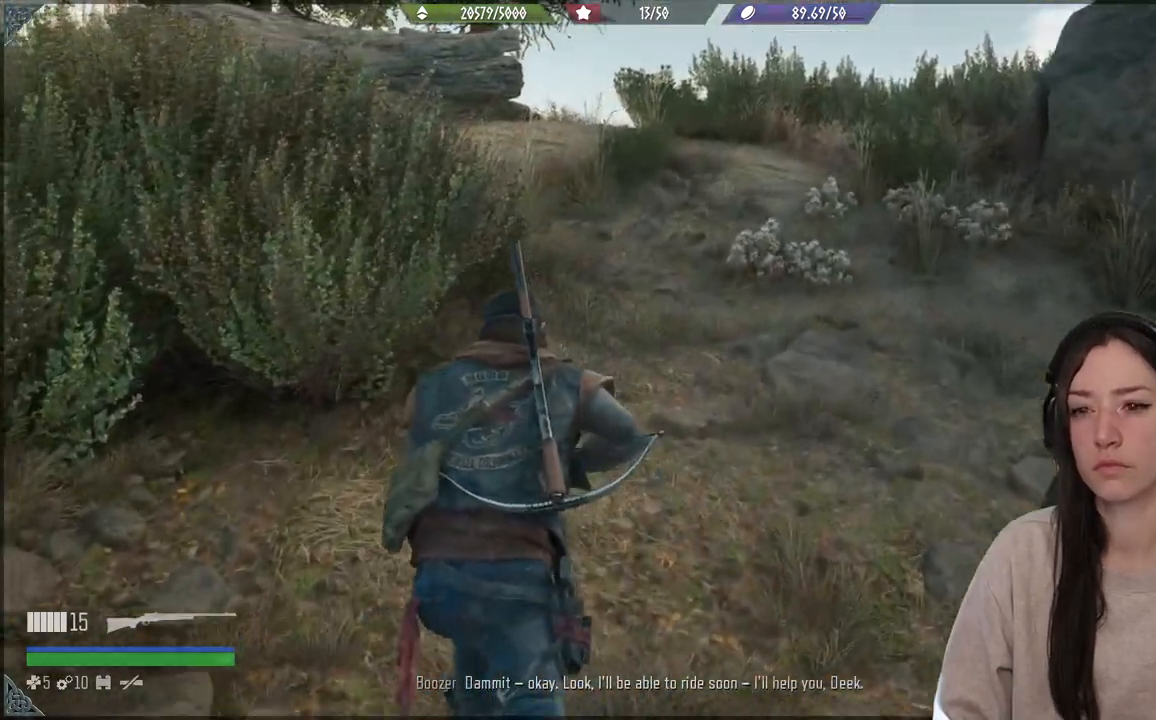
{"buttons": [], "left_stick": "up-left", "right_stick": "center", "events": []}
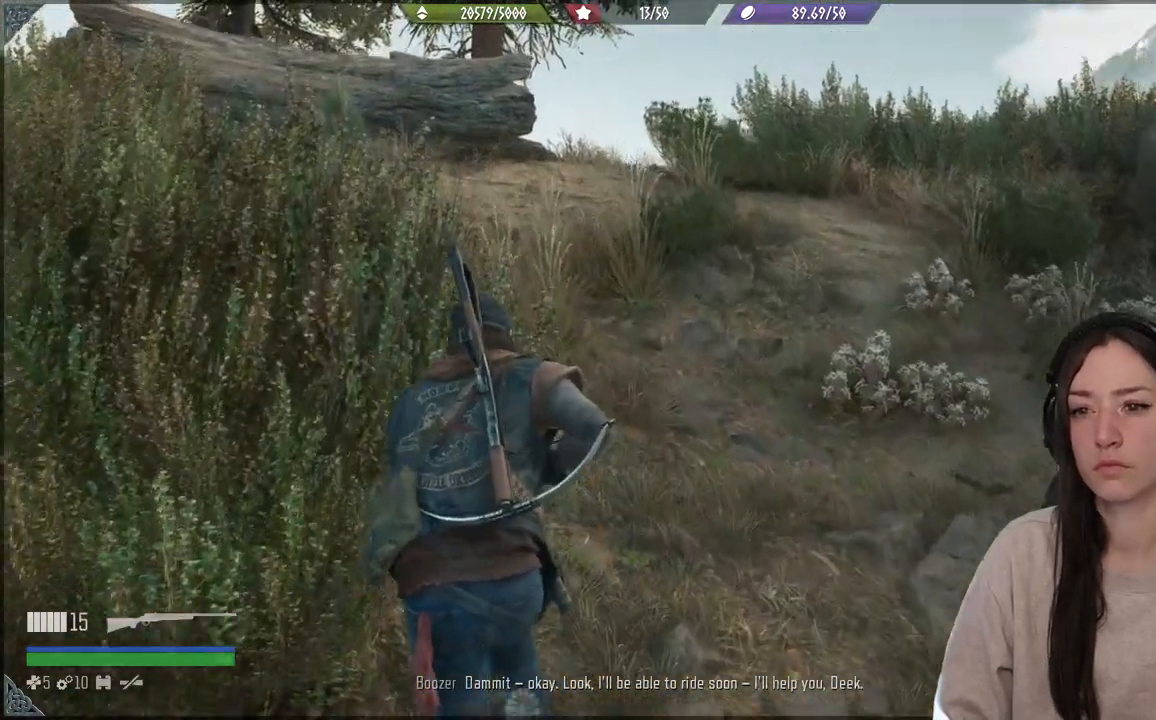
{"buttons": [], "left_stick": "up", "right_stick": "down-right", "events": [[367, "left_stick", "up"], [483, "right_stick", "down-right"]]}
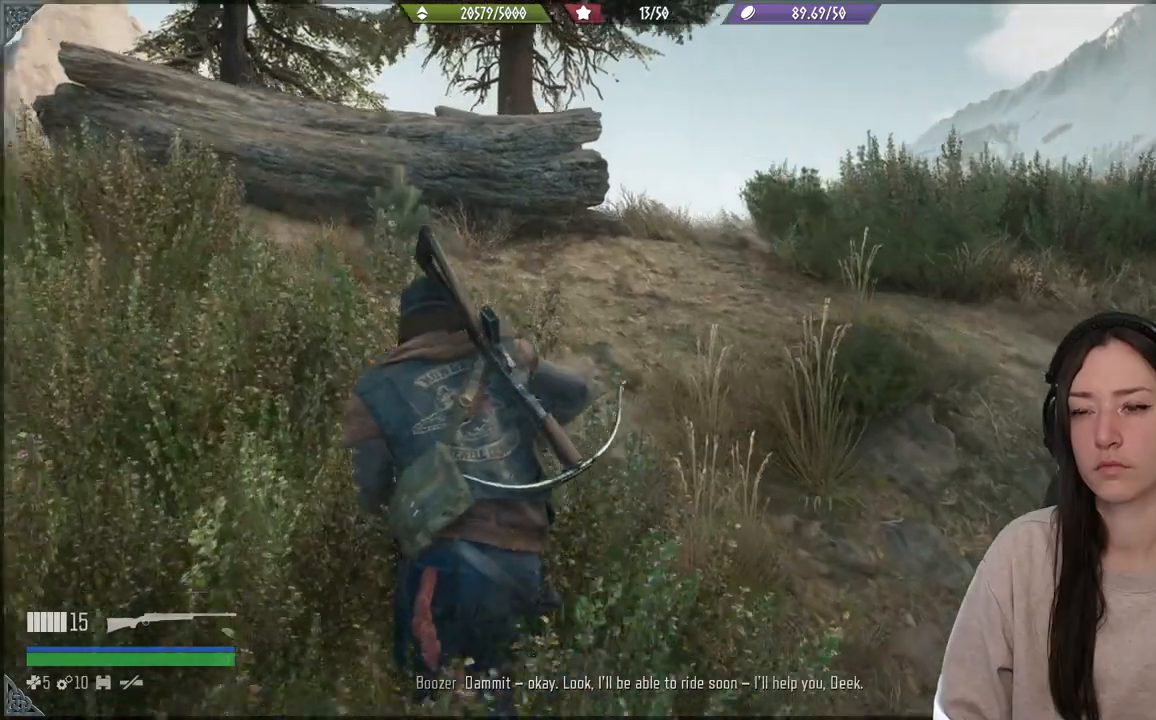
{"buttons": [], "left_stick": "up", "right_stick": "center", "events": [[333, "right_stick", "center"]]}
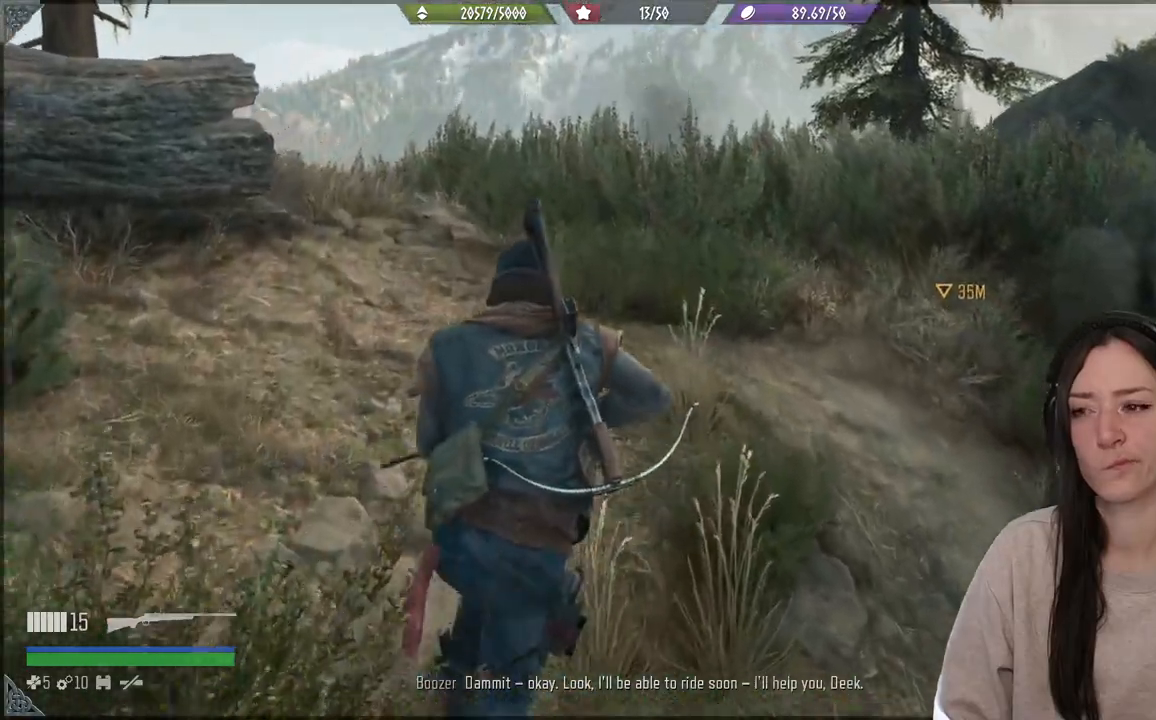
{"buttons": [], "left_stick": "up", "right_stick": "down", "events": [[433, "right_stick", "down"]]}
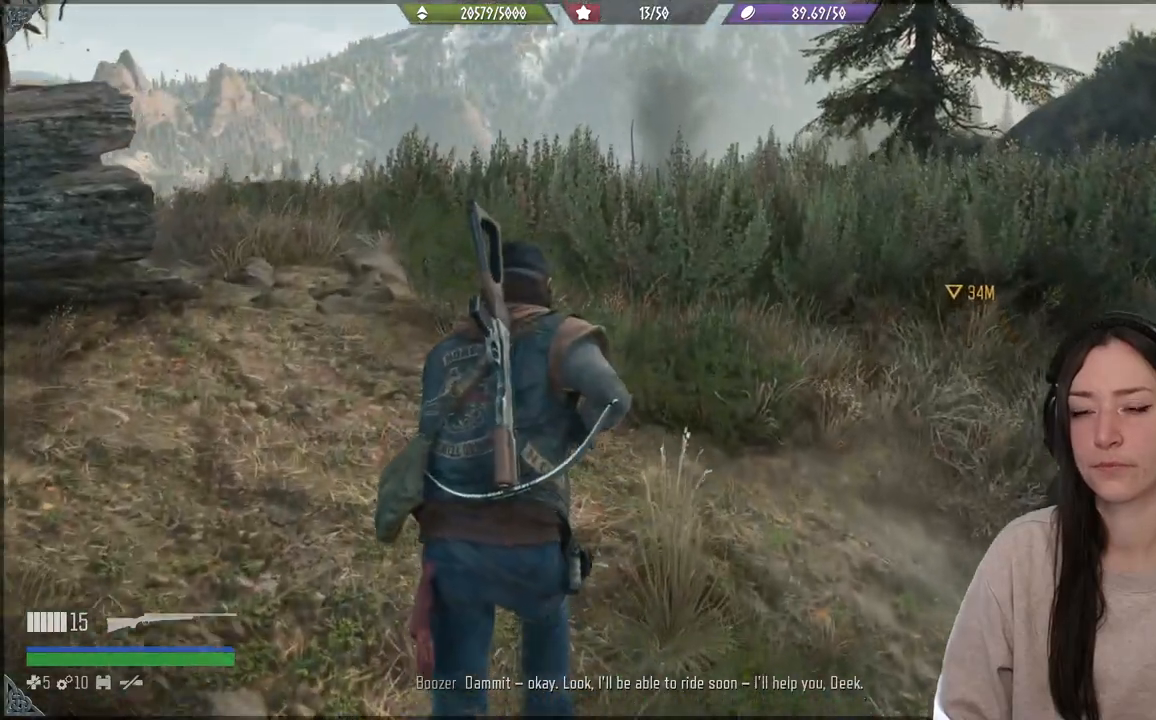
{"buttons": [], "left_stick": "up", "right_stick": "center", "events": [[100, "right_stick", "center"]]}
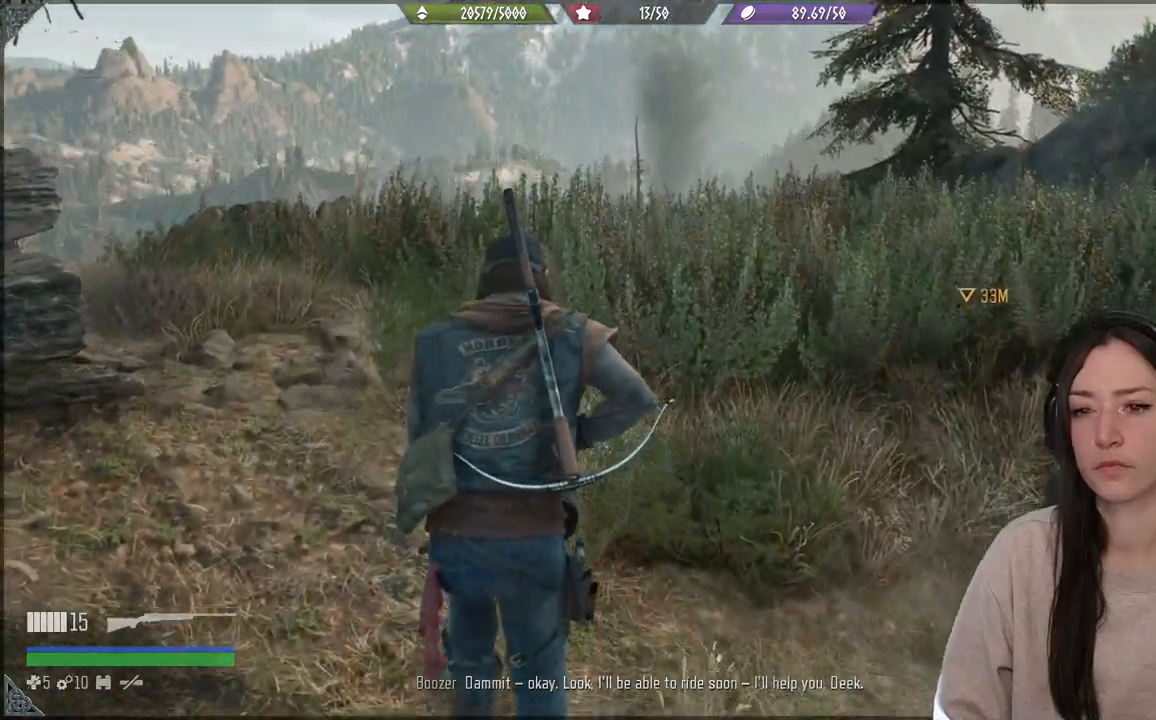
{"buttons": [], "left_stick": "up", "right_stick": "center", "events": []}